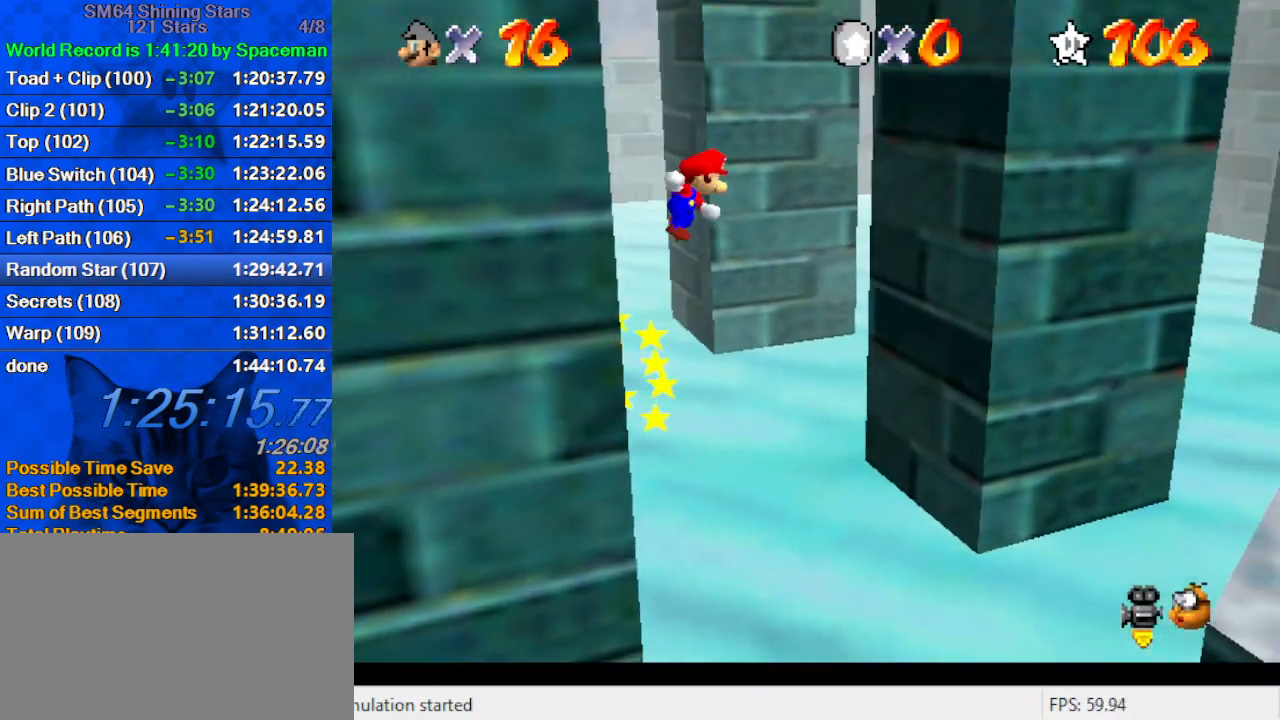
Gameplay with keyboard; each line is a JSON object with the keys held at the frame after it. "events" lists presses ("down") and releases ("up") of "a", "c", "ctrl", "d", "down", "left", "return", "right", "s", "shift", "up", "w", "x" and "y" between this image and that frame as [ms after this image, input, new state], when the widget could be followed in between. No other keys are recorded. Mouse input is not recorded.
{"keys": ["right", "shift", "up"], "events": [[267, "right", "up"], [367, "right", "down"]]}
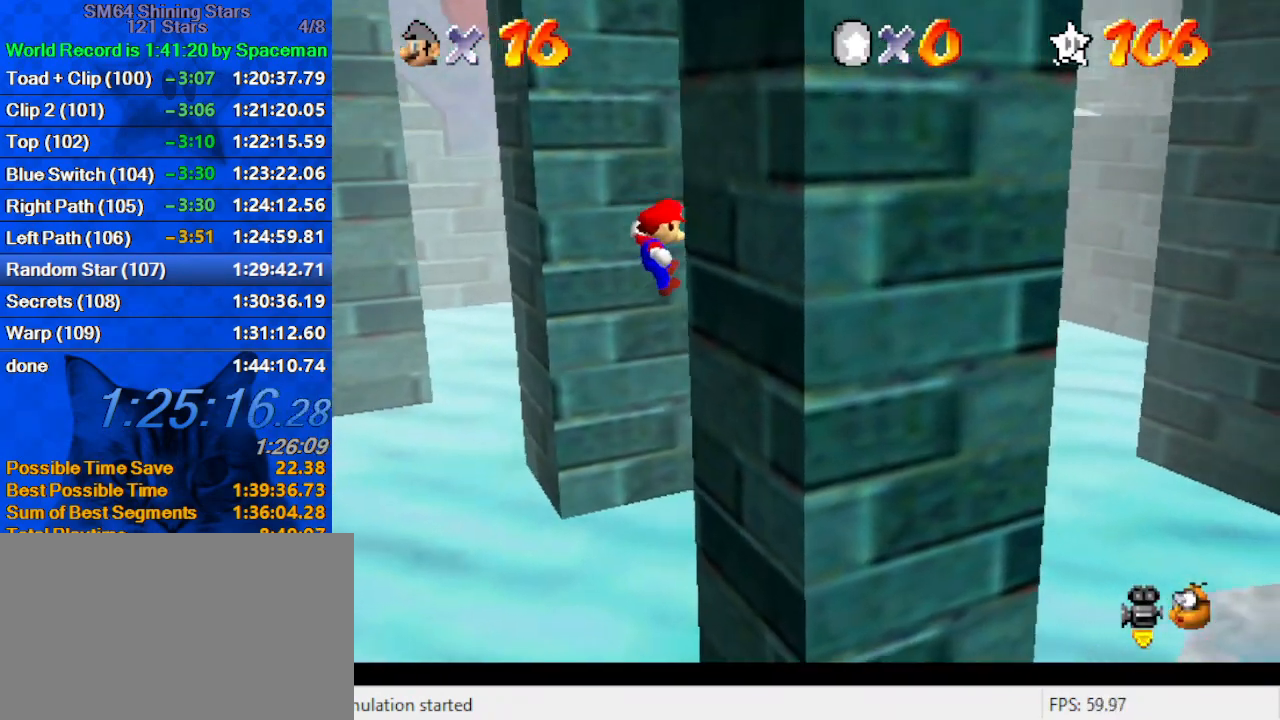
{"keys": ["down", "left", "shift"], "events": [[133, "up", "up"], [200, "shift", "up"], [233, "down", "down"], [233, "left", "down"], [233, "right", "up"], [233, "shift", "down"]]}
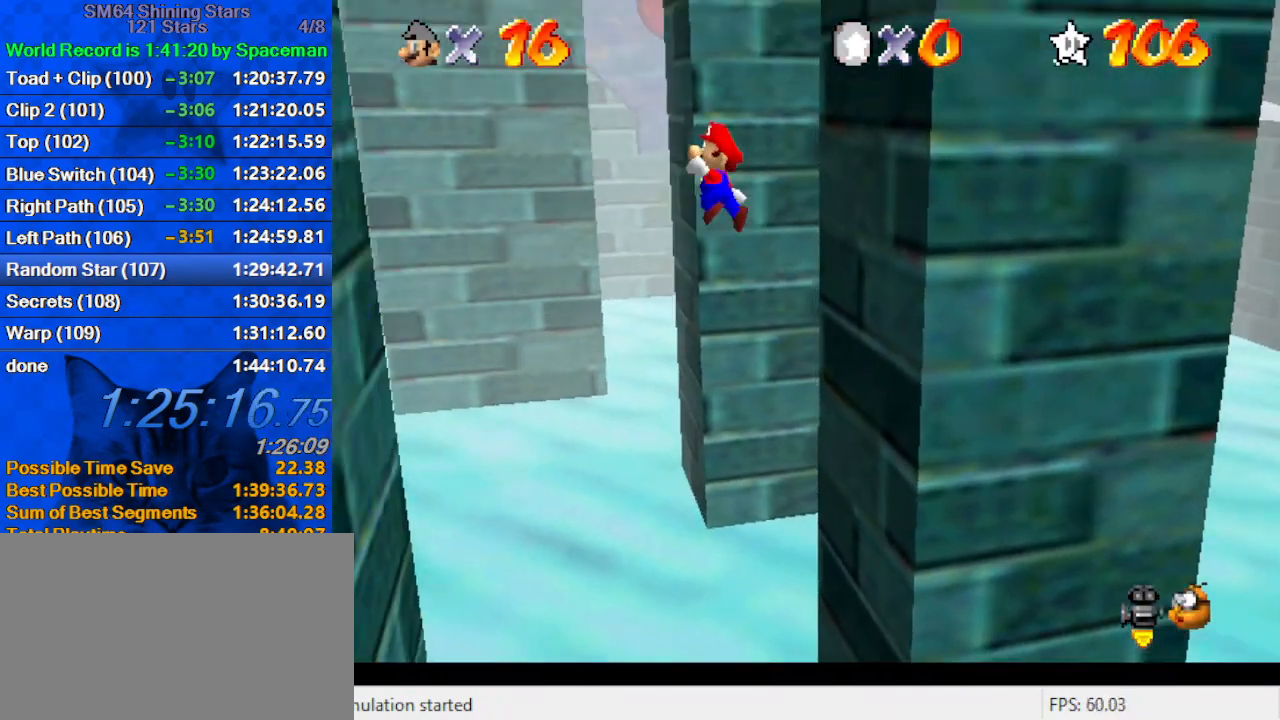
{"keys": ["down", "left", "right"], "events": [[500, "right", "down"], [500, "shift", "up"]]}
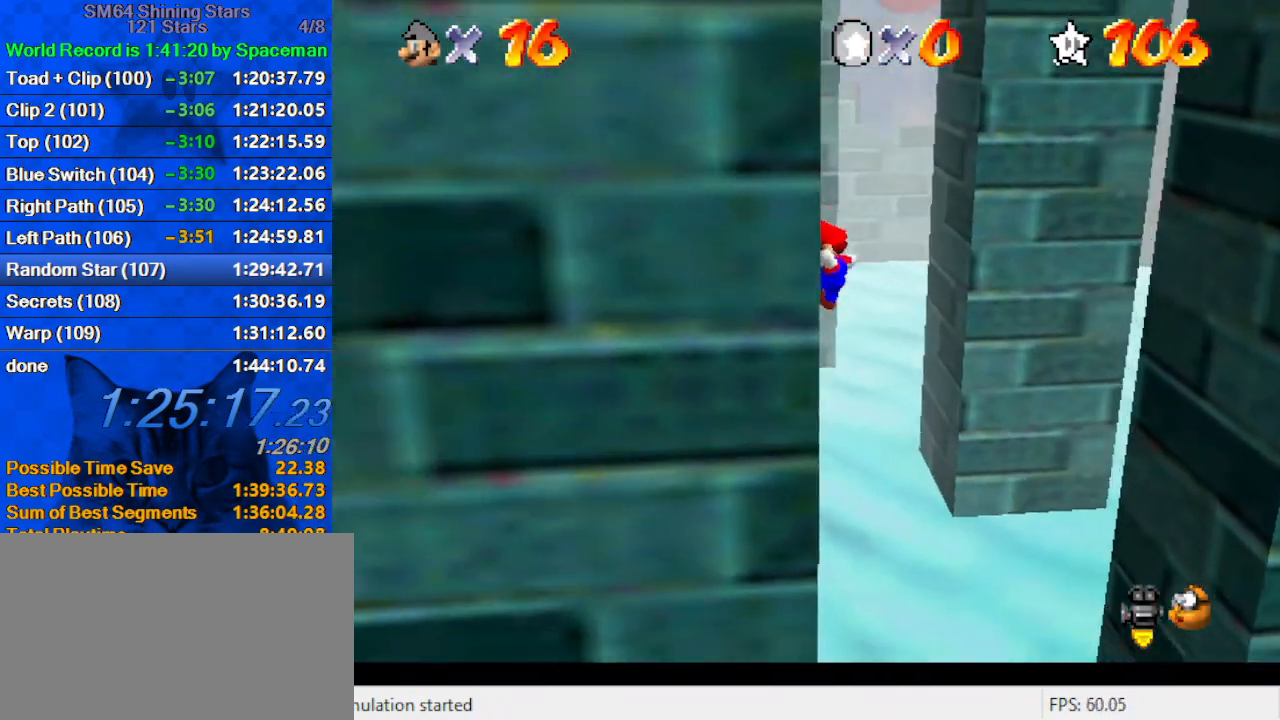
{"keys": ["down", "right", "shift"], "events": [[33, "down", "up"], [33, "left", "up"], [67, "shift", "down"], [300, "down", "down"]]}
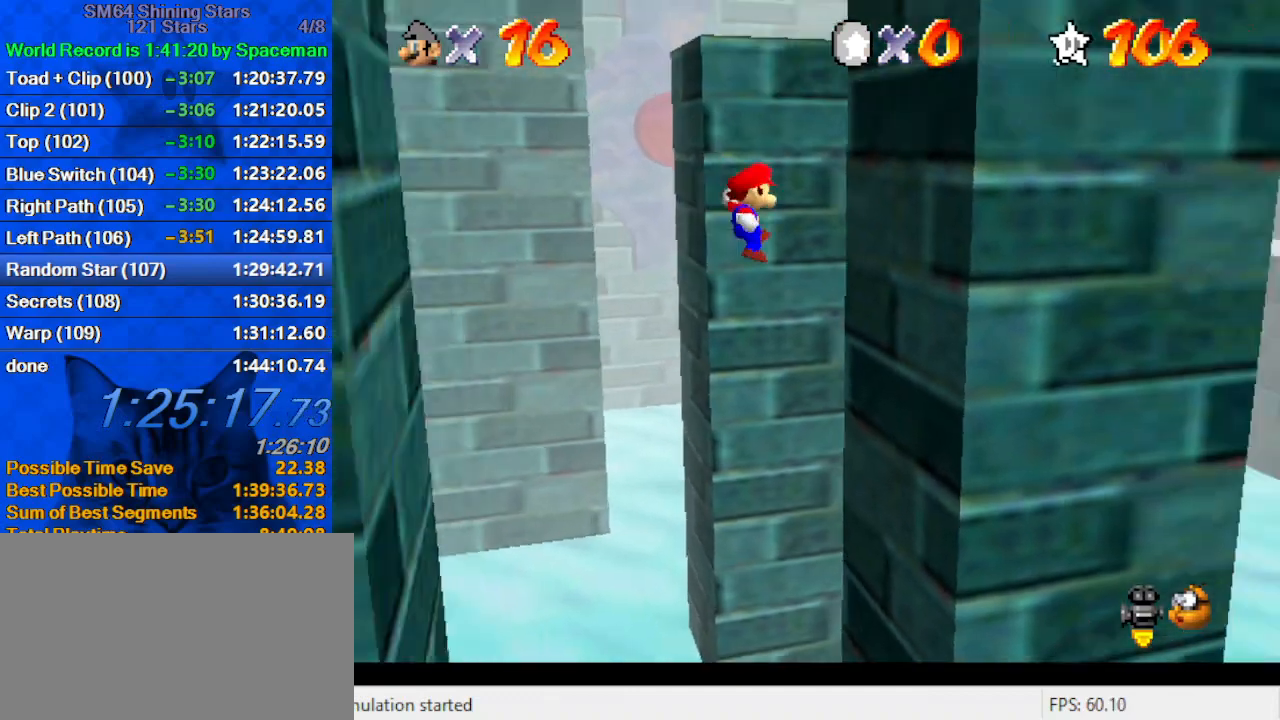
{"keys": ["down", "left", "shift"], "events": [[100, "down", "up"], [267, "shift", "up"], [333, "right", "up"], [367, "left", "down"], [367, "shift", "down"], [467, "down", "down"]]}
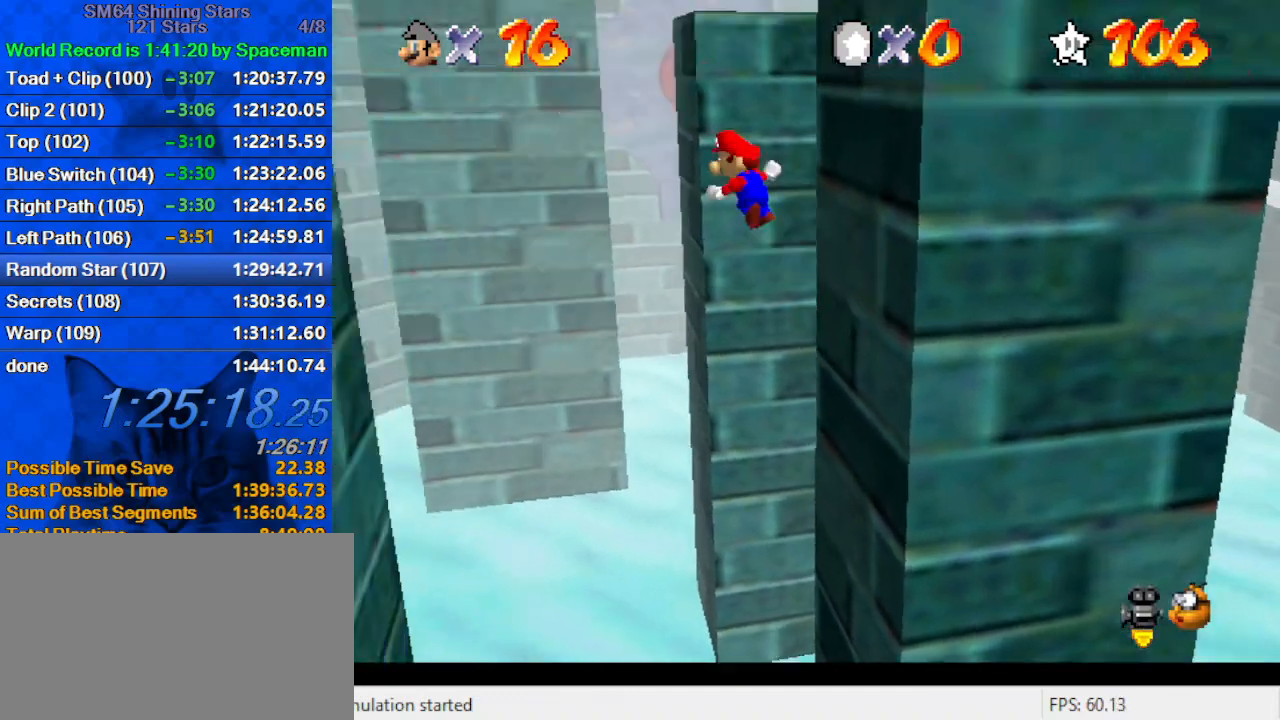
{"keys": ["down", "left", "shift"], "events": []}
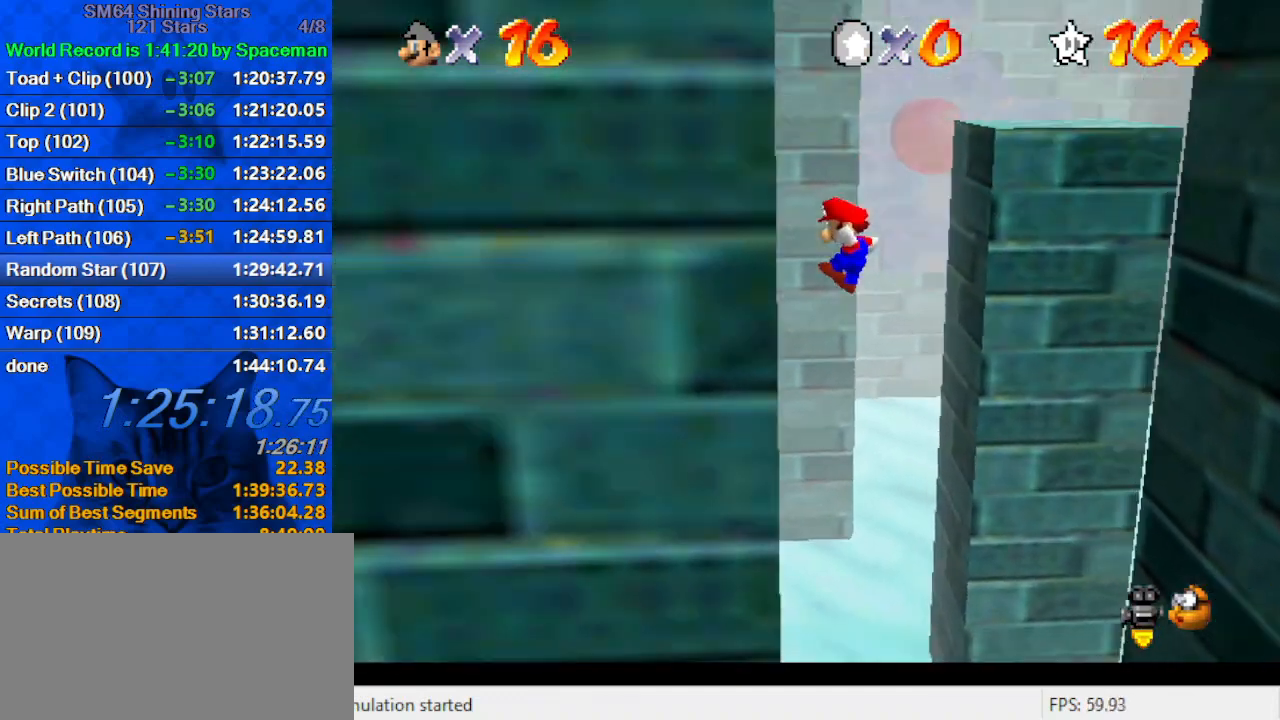
{"keys": ["down", "right", "shift"], "events": [[67, "shift", "up"], [133, "right", "down"], [167, "left", "up"], [167, "shift", "down"], [200, "down", "up"], [500, "down", "down"]]}
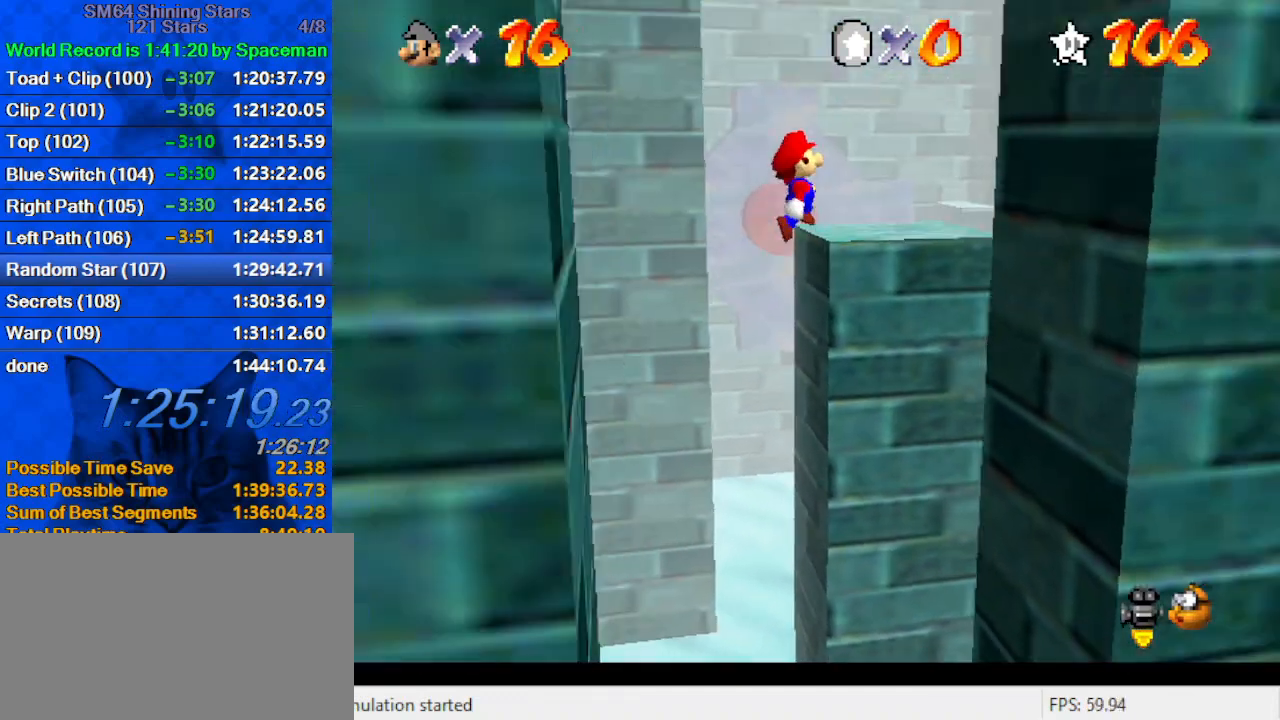
{"keys": ["down", "left", "shift"], "events": [[400, "left", "down"], [400, "shift", "up"], [467, "right", "up"], [467, "shift", "down"]]}
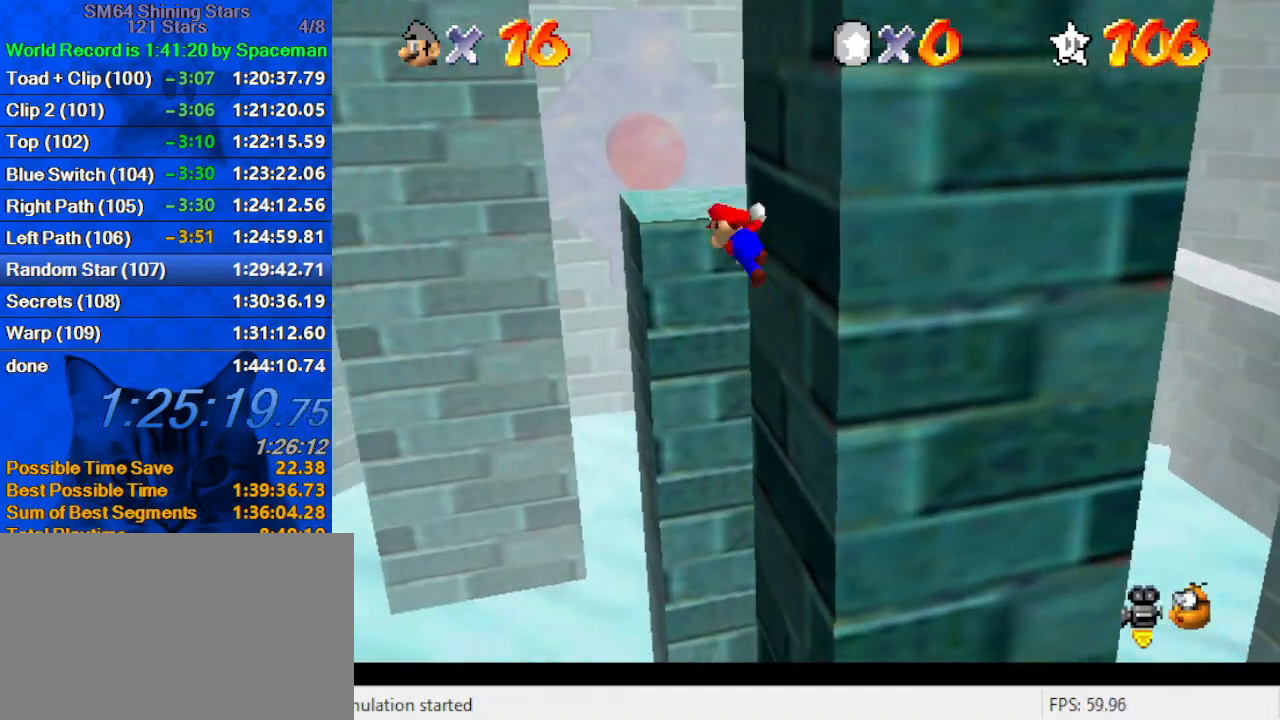
{"keys": ["down", "shift"], "events": [[433, "left", "up"]]}
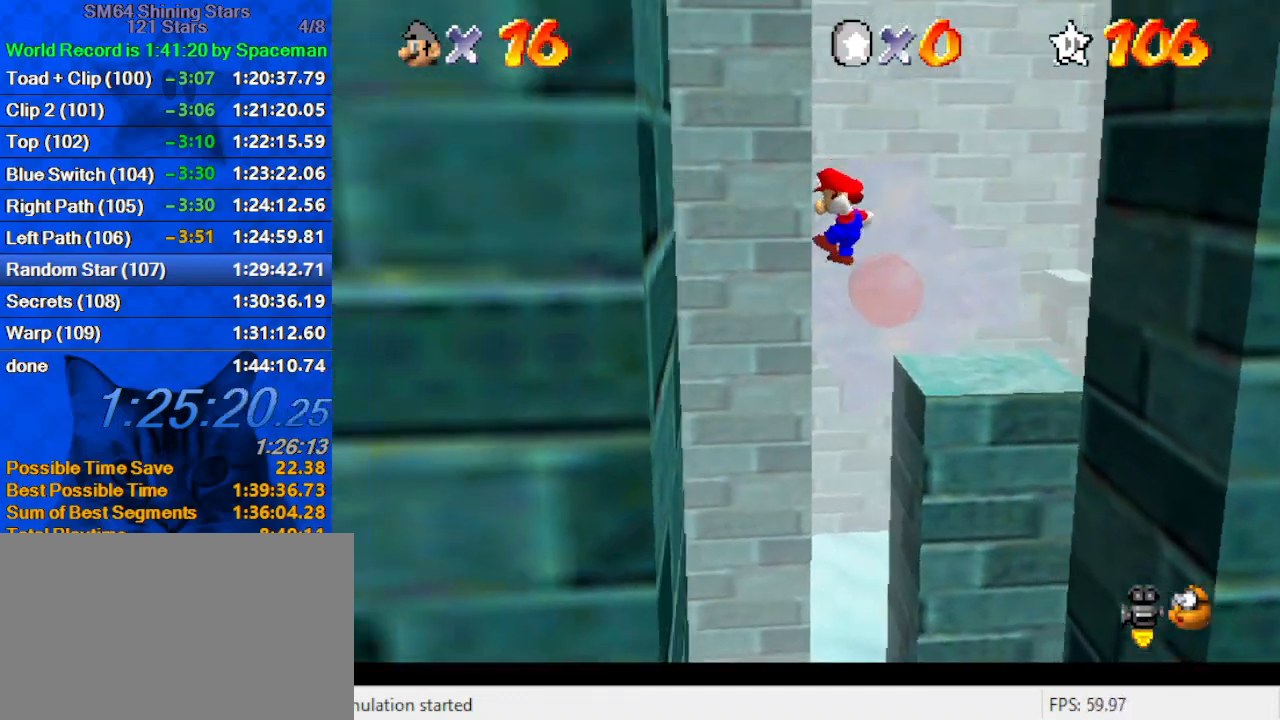
{"keys": ["right", "shift"], "events": [[67, "left", "down"], [167, "left", "up"], [200, "right", "down"], [200, "shift", "up"], [300, "down", "up"], [300, "shift", "down"]]}
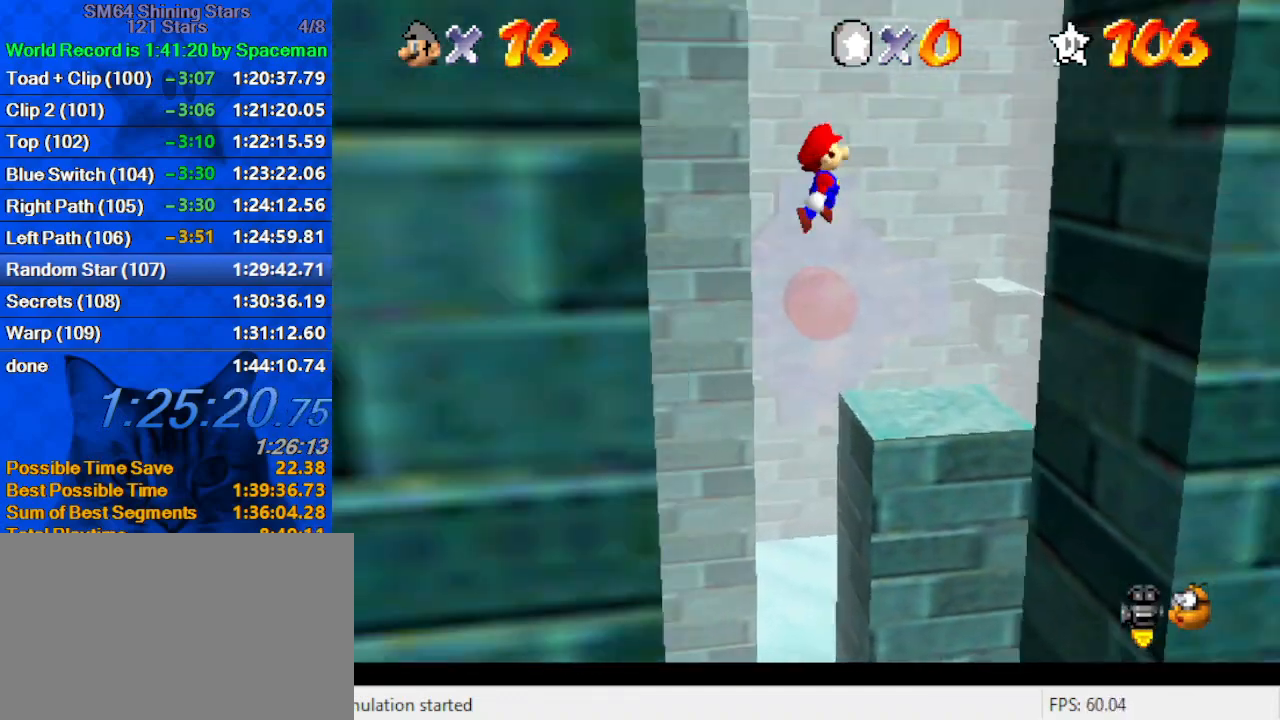
{"keys": ["down", "right", "shift"], "events": [[33, "down", "down"], [367, "down", "up"], [500, "down", "down"]]}
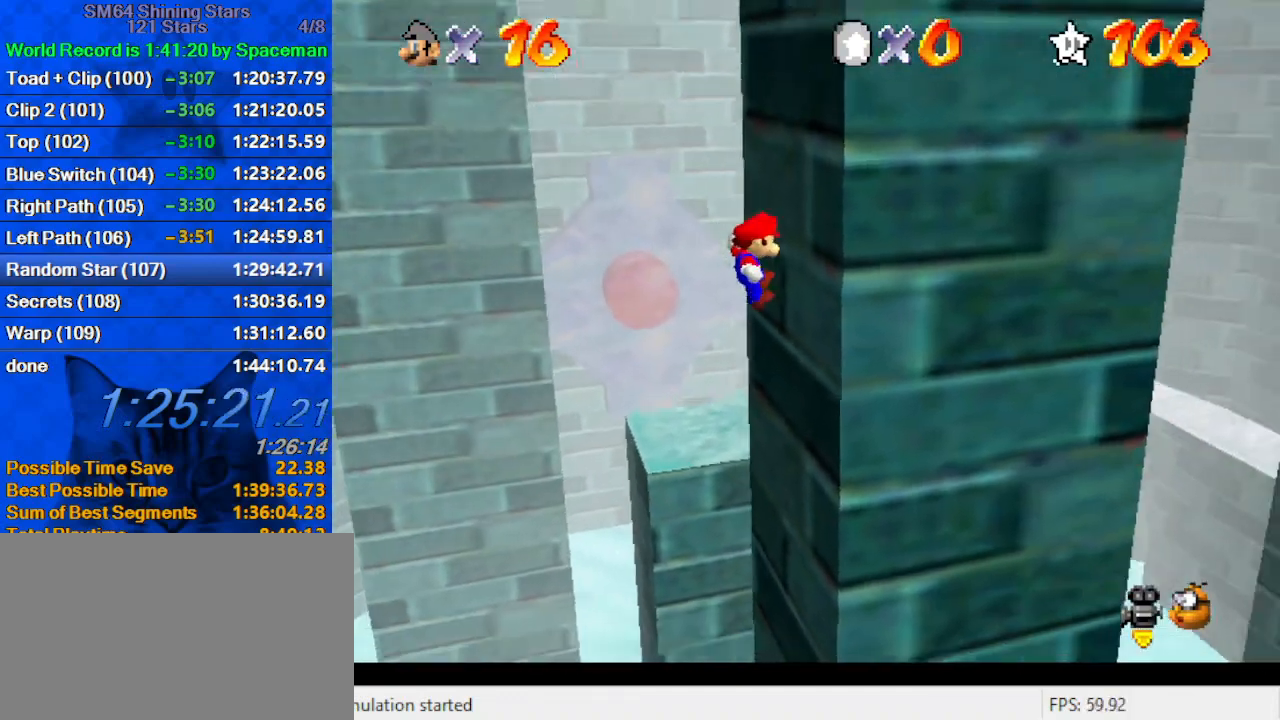
{"keys": ["down", "shift"], "events": [[33, "left", "down"], [33, "shift", "up"], [100, "right", "up"], [100, "shift", "down"], [467, "left", "up"]]}
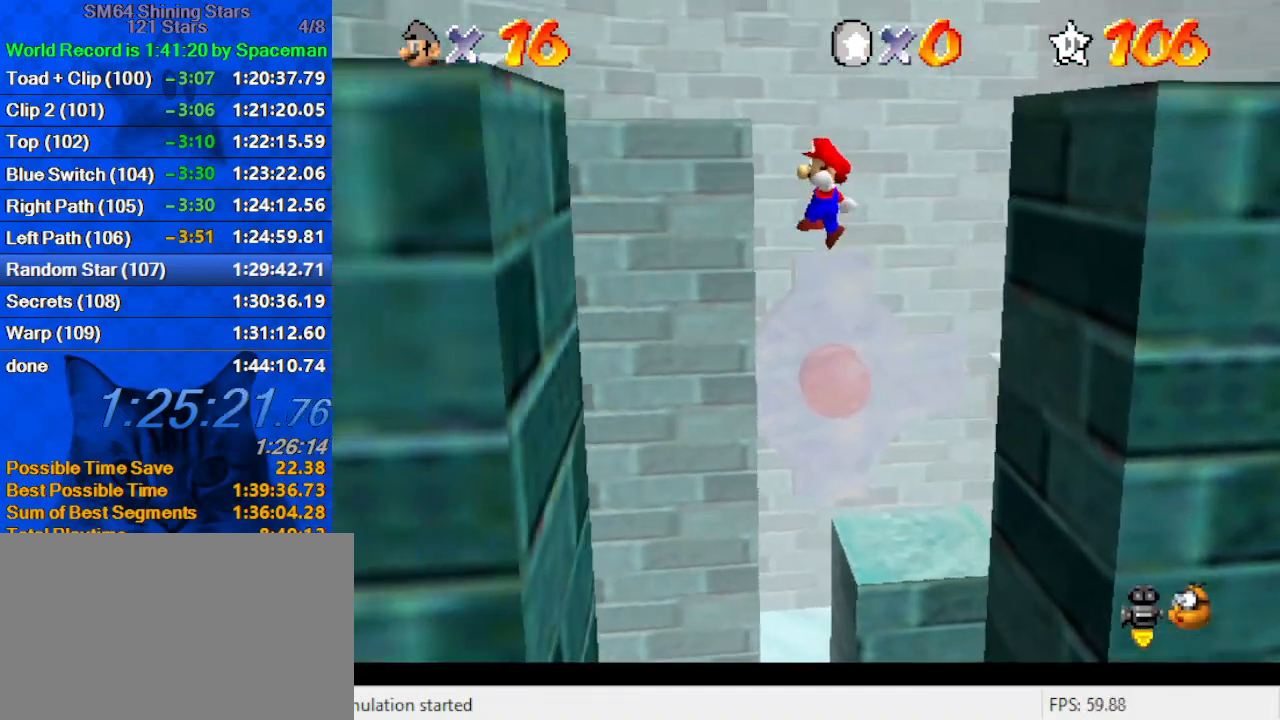
{"keys": ["right", "shift"], "events": [[167, "left", "down"], [333, "left", "up"], [333, "right", "down"], [333, "shift", "up"], [433, "down", "up"], [433, "shift", "down"]]}
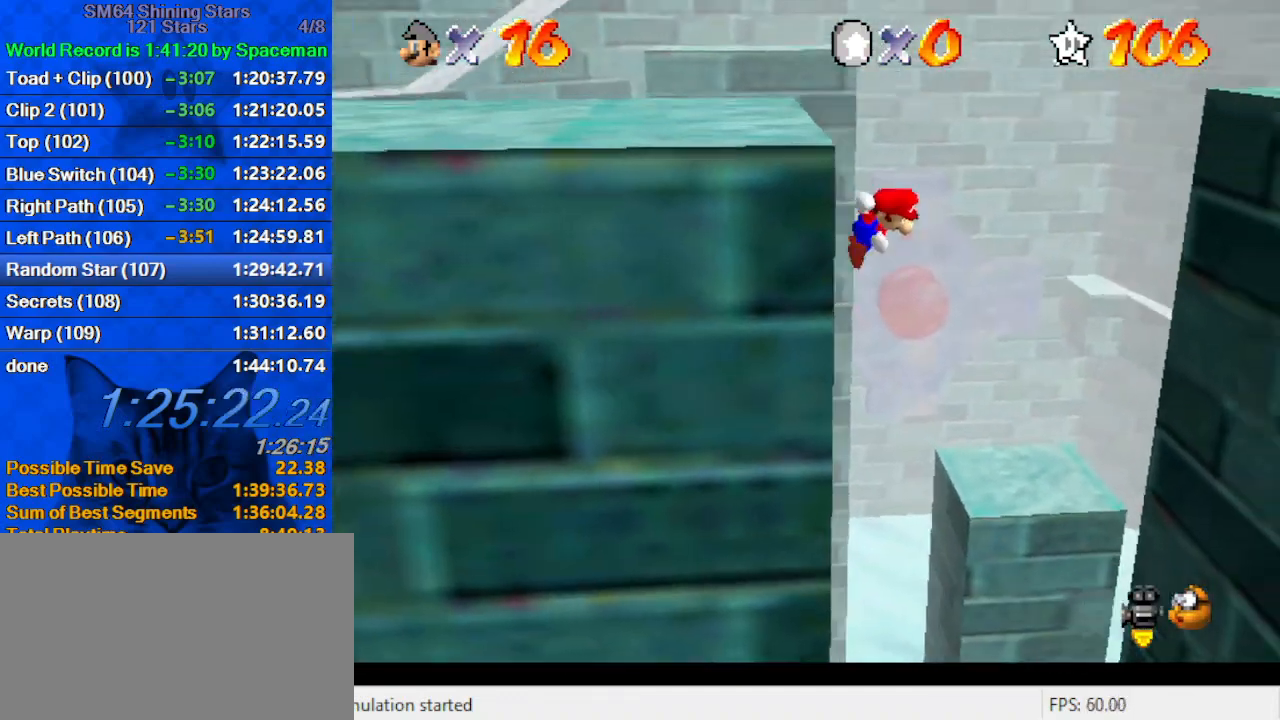
{"keys": ["right"], "events": [[200, "down", "down"], [200, "shift", "up"], [400, "down", "up"]]}
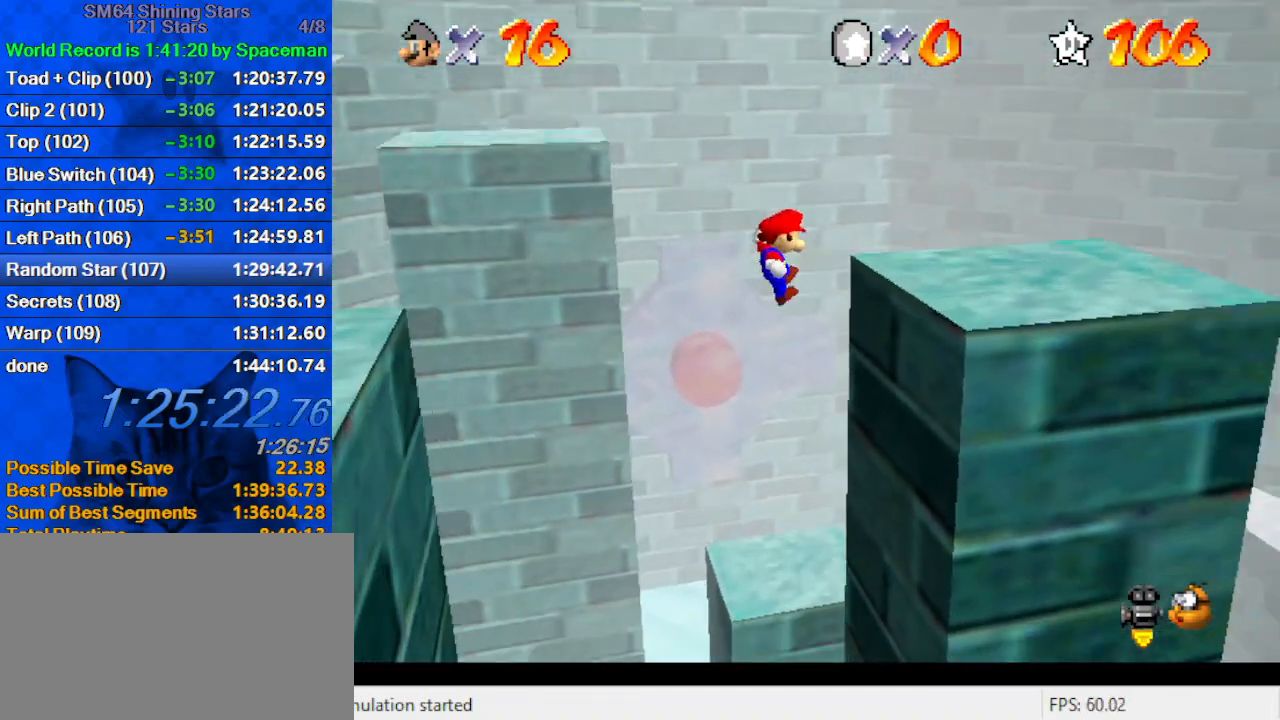
{"keys": ["down", "left", "shift"], "events": [[133, "down", "down"], [233, "left", "down"], [233, "right", "up"], [267, "shift", "down"], [400, "d", "down"], [500, "d", "up"]]}
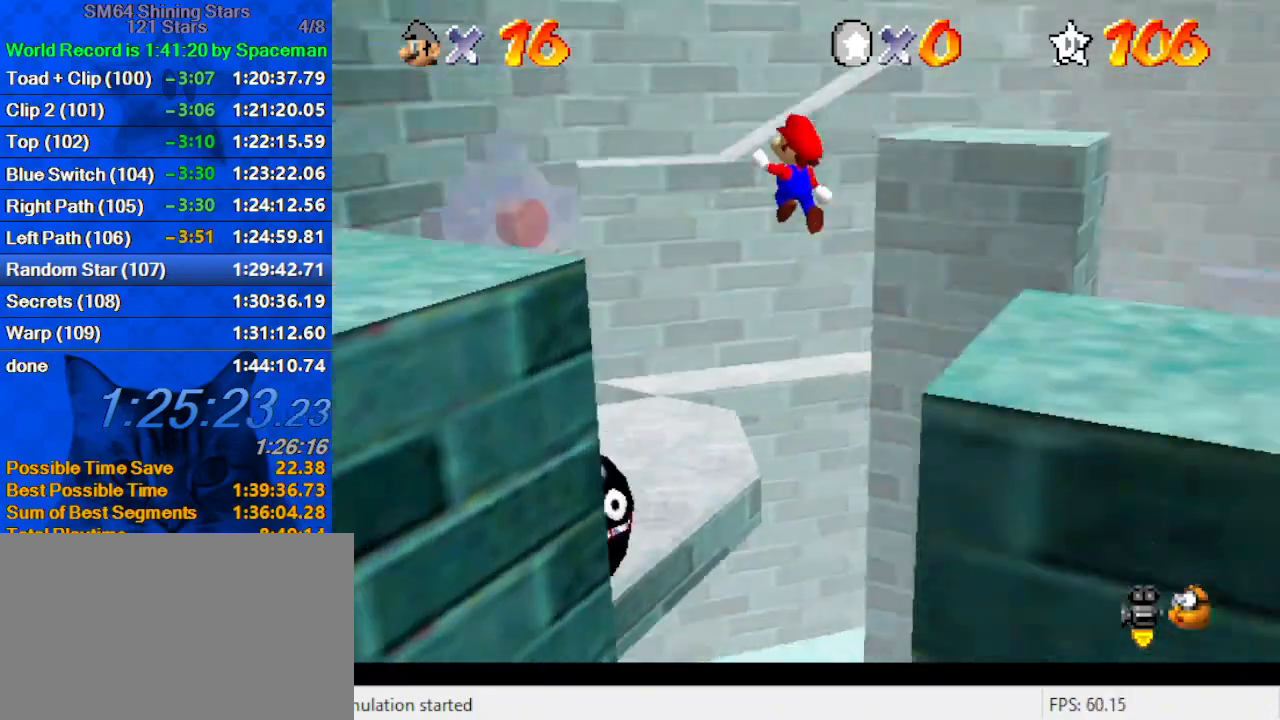
{"keys": ["left", "s", "up"], "events": [[100, "d", "down"], [233, "d", "up"], [233, "down", "up"], [333, "shift", "up"], [367, "c", "down"], [433, "up", "down"], [500, "c", "up"], [500, "s", "down"]]}
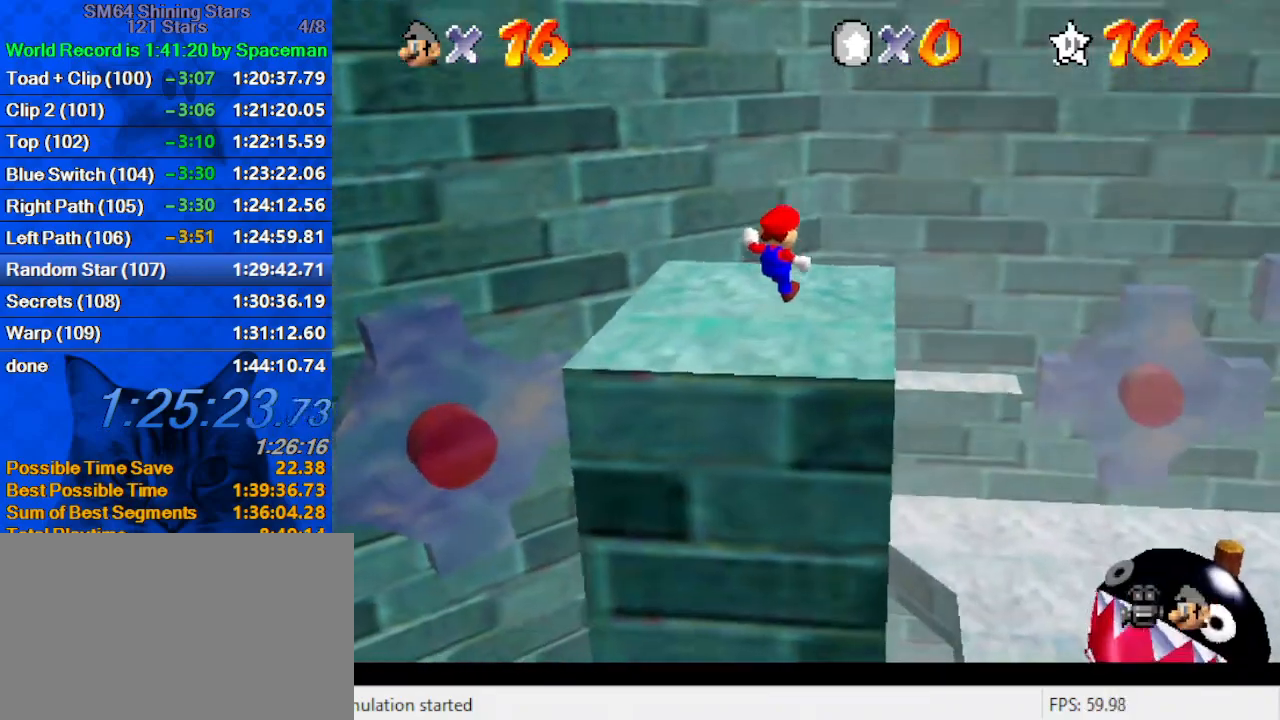
{"keys": ["up"], "events": [[67, "d", "down"], [100, "s", "up"], [167, "d", "up"], [200, "left", "up"], [233, "d", "down"], [333, "d", "up"]]}
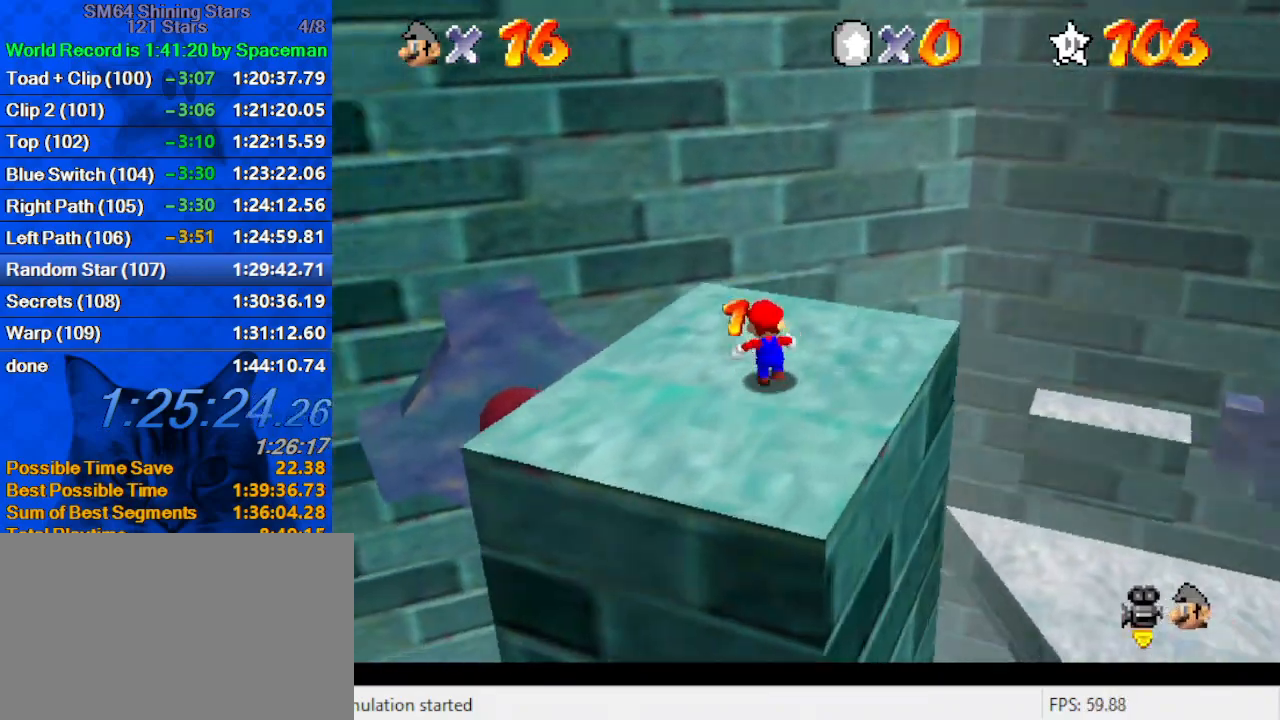
{"keys": ["left", "shift", "up", "y"], "events": [[133, "left", "down"], [300, "y", "down"], [400, "shift", "down"]]}
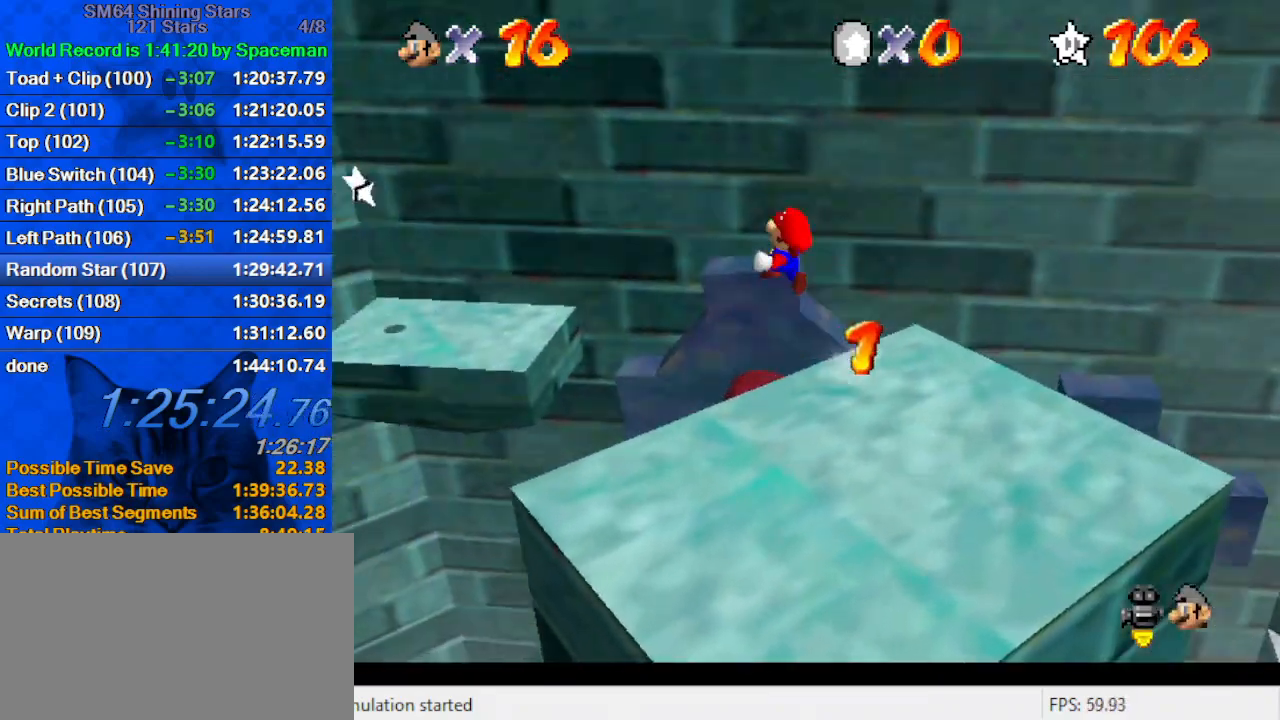
{"keys": ["down", "left"], "events": [[33, "up", "up"], [100, "shift", "up"], [100, "y", "up"], [333, "down", "down"]]}
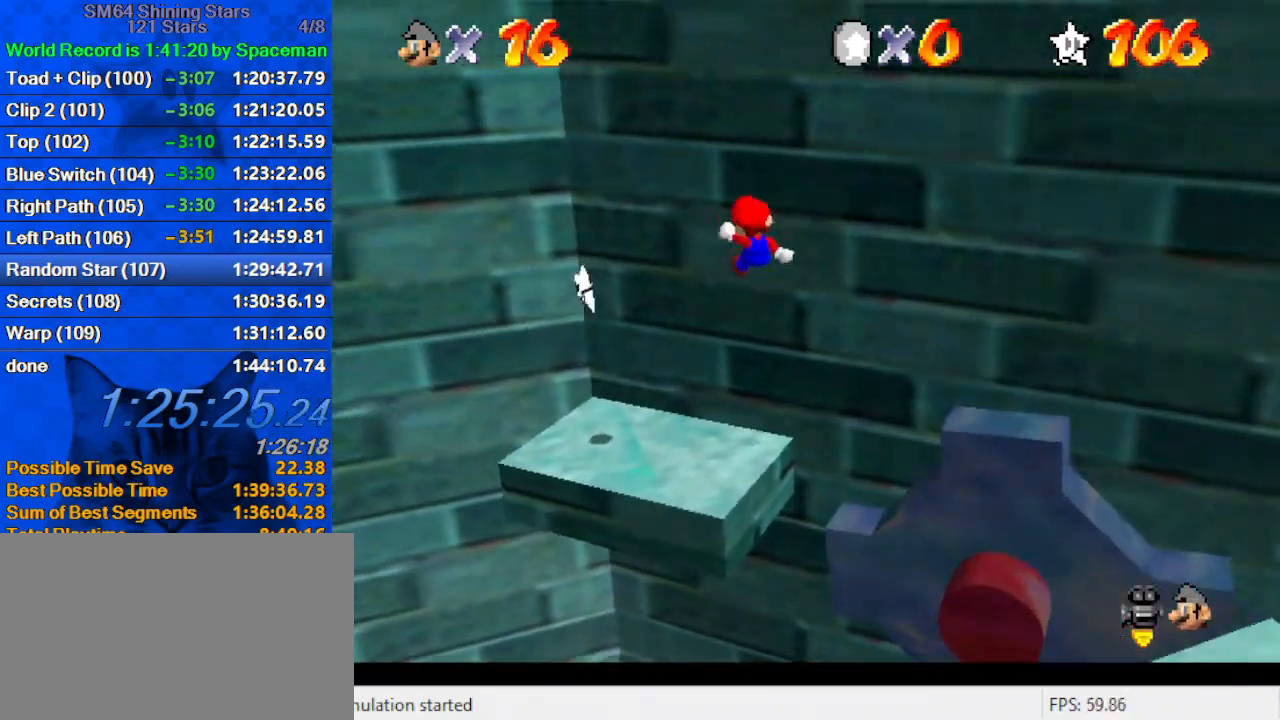
{"keys": ["down"], "events": [[133, "left", "up"]]}
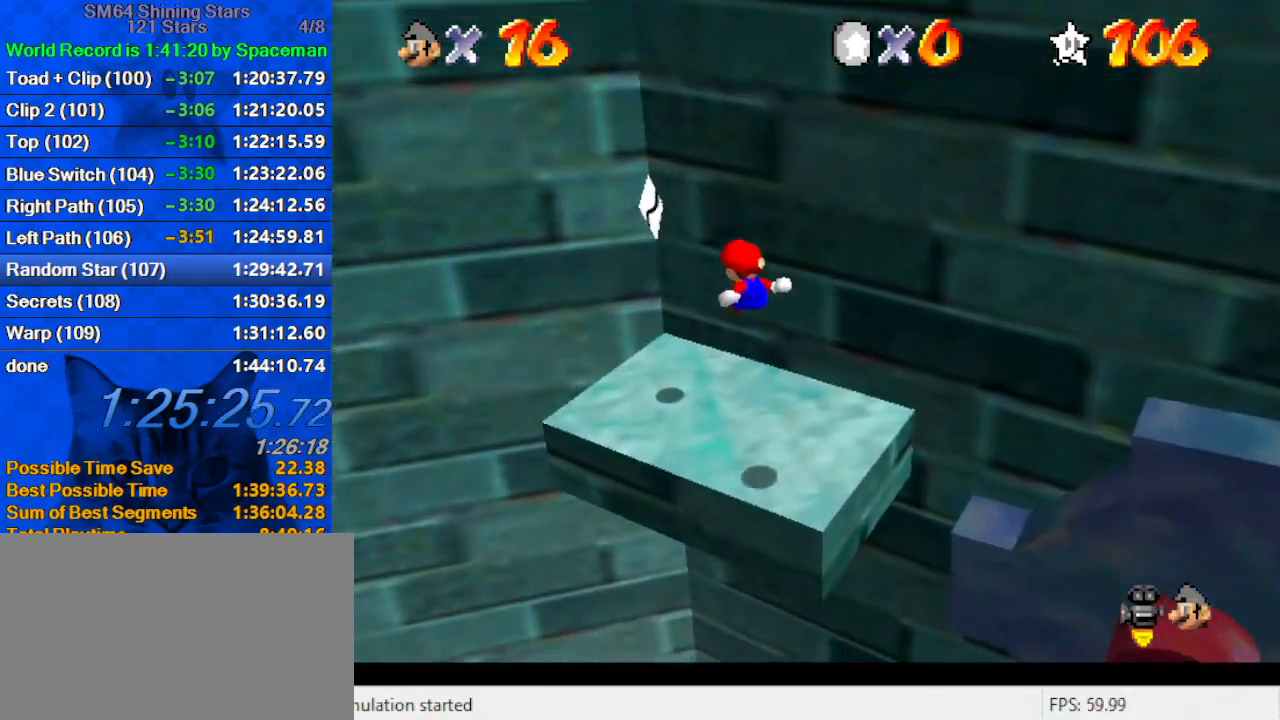
{"keys": ["left"], "events": [[67, "down", "up"], [333, "left", "down"], [333, "up", "down"], [500, "up", "up"]]}
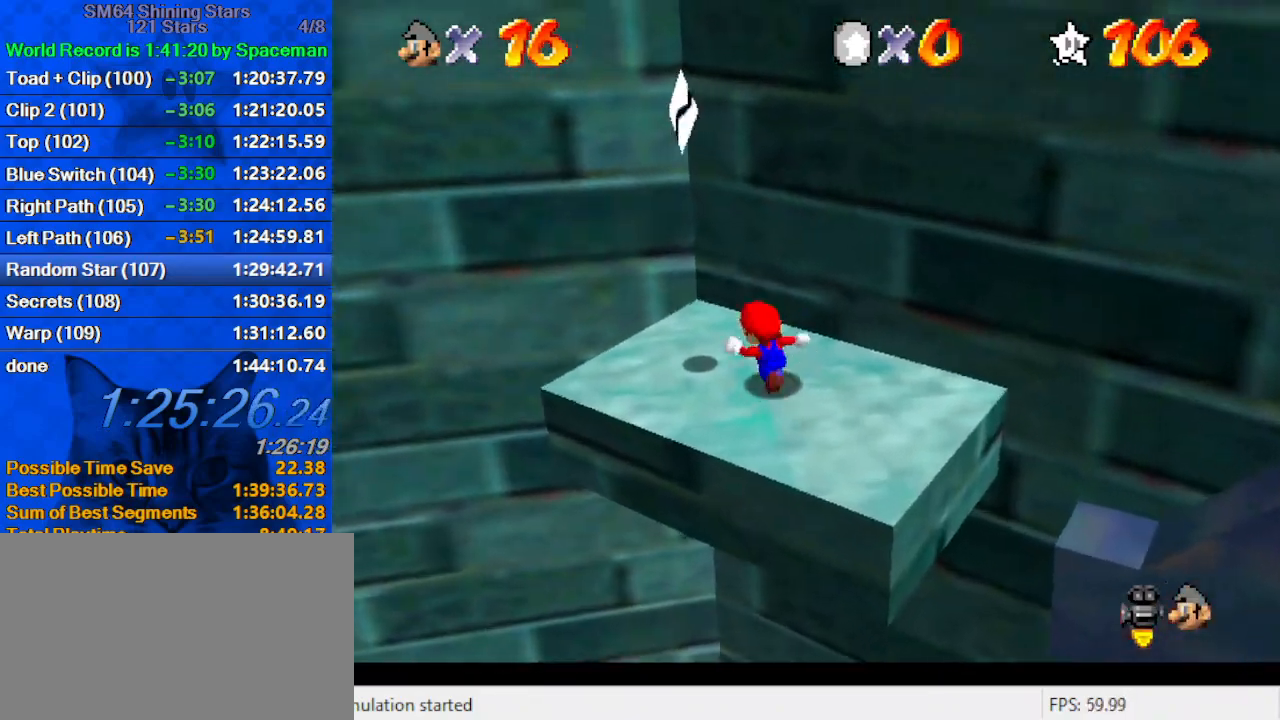
{"keys": ["right", "up"], "events": [[33, "shift", "down"], [233, "left", "up"], [233, "shift", "up"], [267, "y", "down"], [300, "right", "down"], [400, "y", "up"], [467, "up", "down"]]}
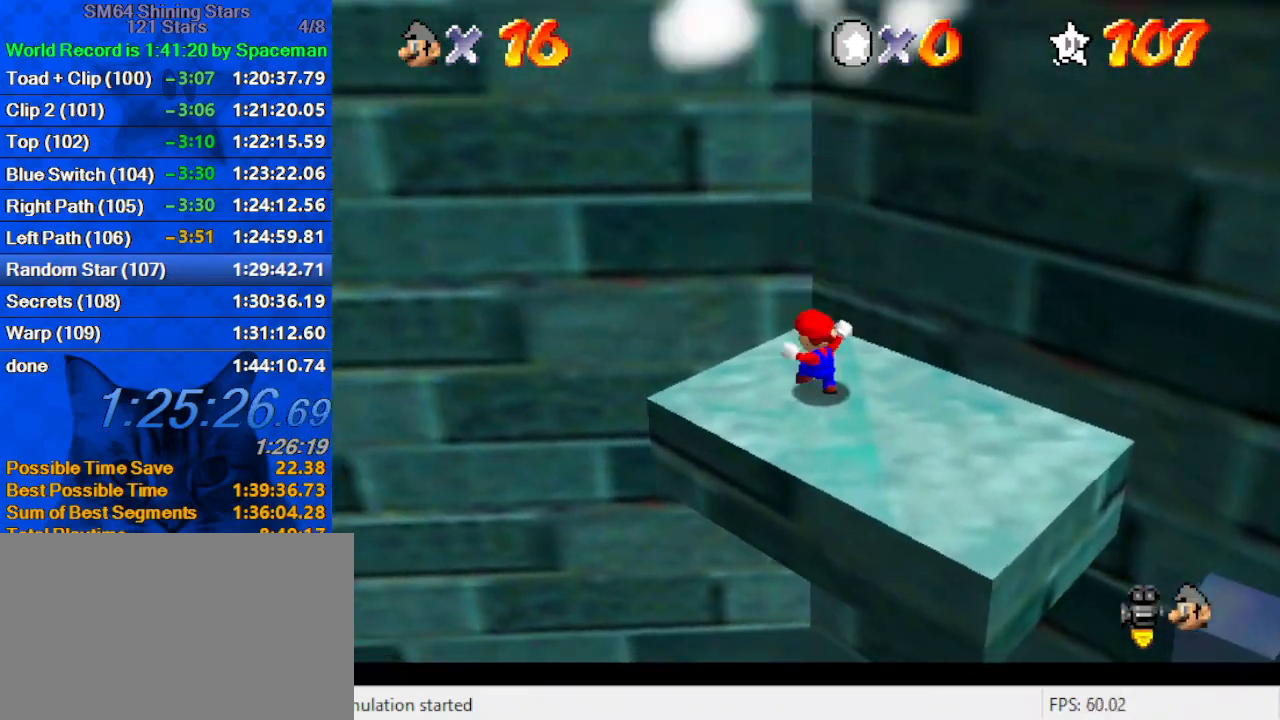
{"keys": [], "events": [[33, "right", "up"], [100, "up", "up"]]}